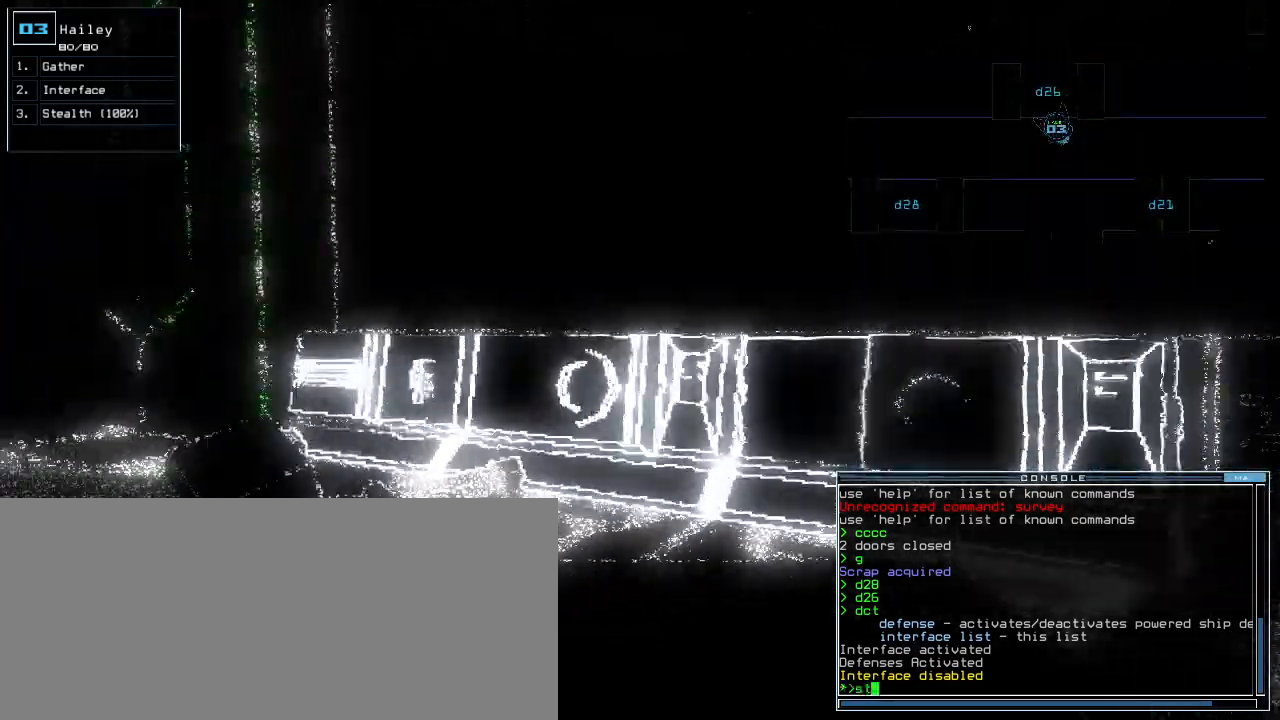
Gameplay with keyboard; each line is a JSON object with the keys held at the frame after it. "events" lists presses ("down") and releases ("up") of ".", "0", "1", "2", "3", "4", "5", "6", "7", "8", "9", "a", "b", "backspace", "c", "caps_lock", "comma", "ctrl_l", "ctrl_r", "d", "down", "e", "equals", "escape", "f", "g", "h", "i", "j", "k", "l", "left", "m", "minus", "n", "o", "p", "q", "quote", "r", "return", "right", "s", "semicolon", "shift_l", "shift_r", "space", "t", "tab", "tilde", "u", "up", "v", "w", "x", "y" and "z" between this image and that frame as [ms after this image, input, new state], when the widget could be followed in between. No other keys are recorded. Mouse input is not recorded.
{"keys": ["up"], "events": [[60, "return", "up"], [140, "left", "down"], [380, "left", "up"]]}
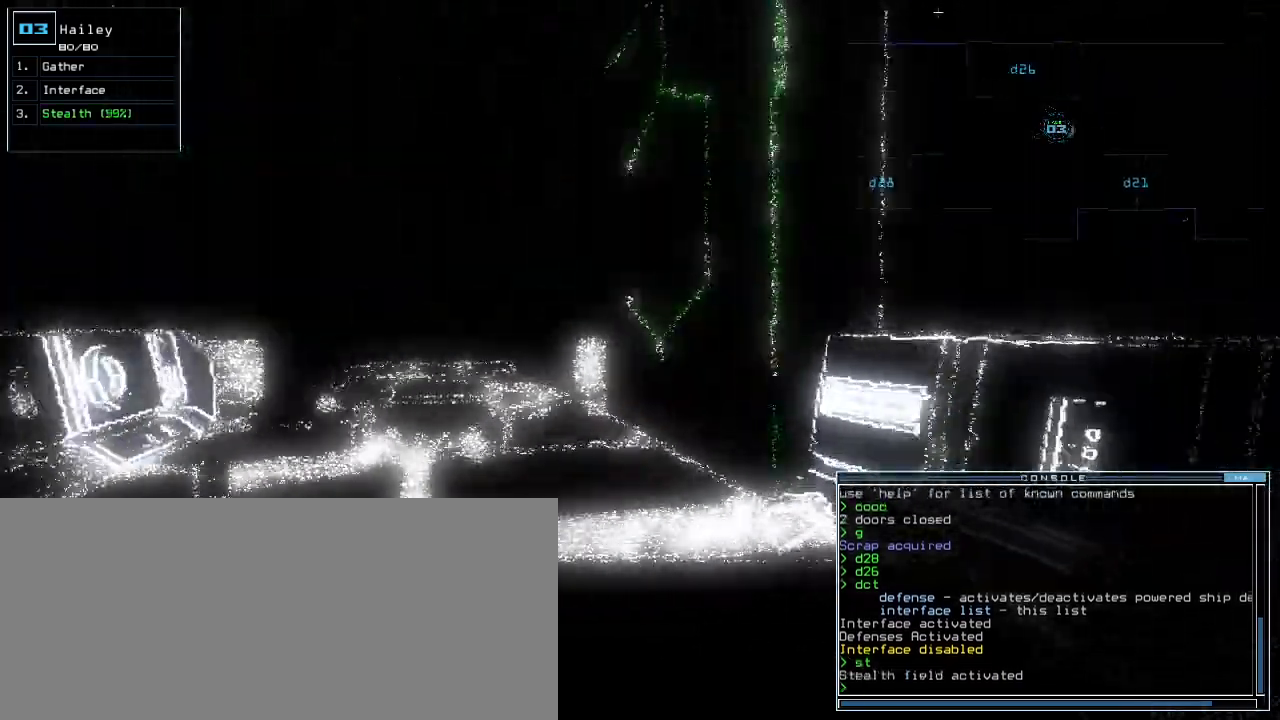
{"keys": ["up"]}
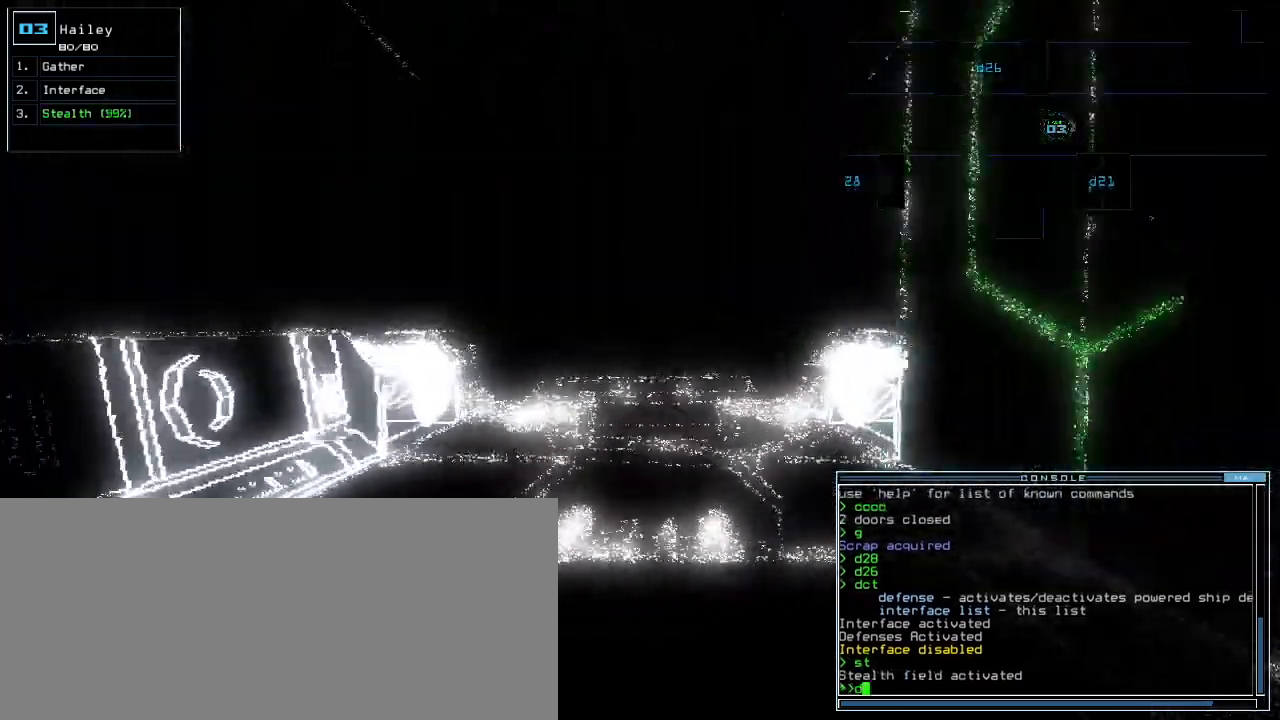
{"keys": ["up"], "events": [[40, "2", "down"], [80, "right", "down"], [100, "2", "up"], [220, "1", "down"], [300, "right", "up"], [340, "1", "up"], [440, "return", "down"], [500, "return", "up"]]}
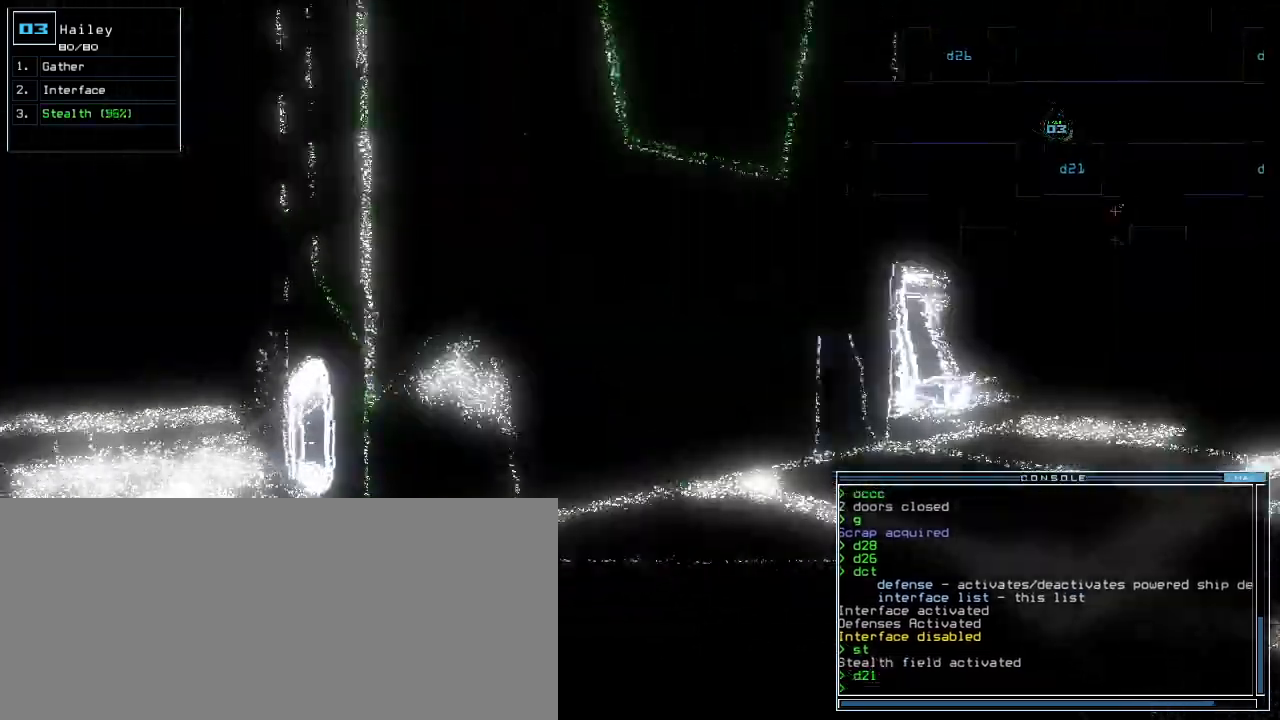
{"keys": [], "events": [[140, "right", "down"], [260, "up", "up"], [440, "right", "up"]]}
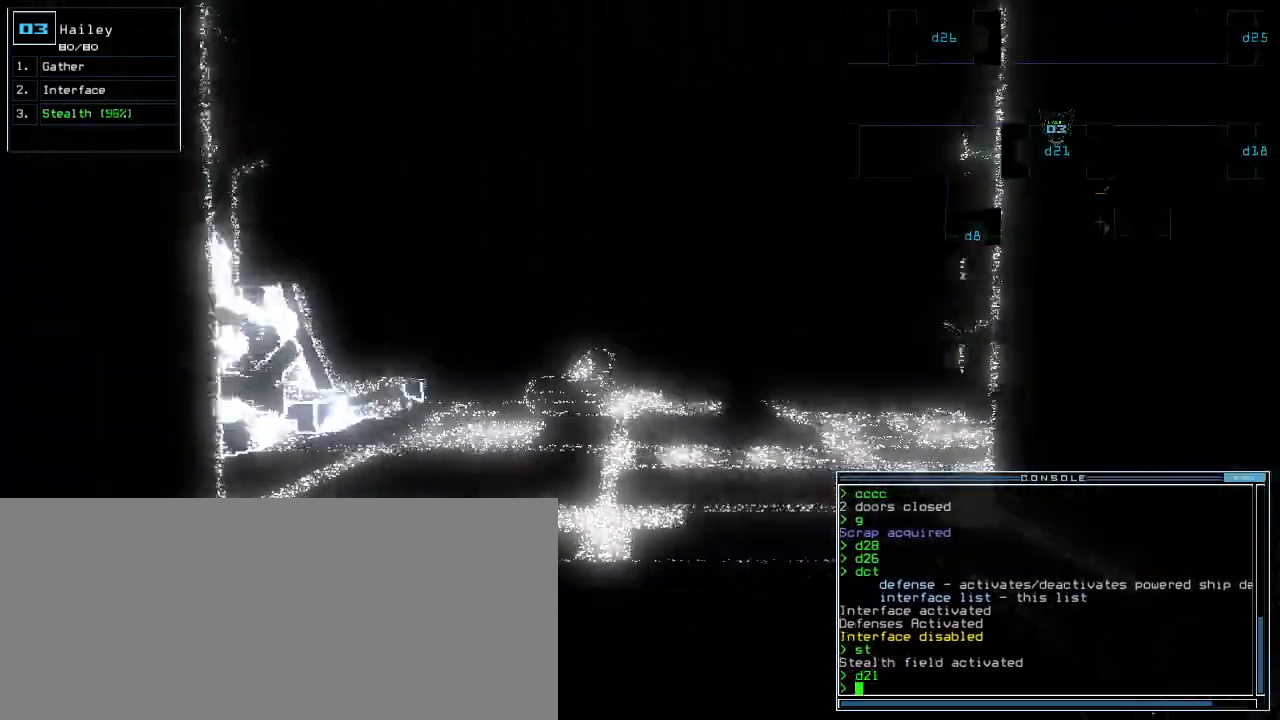
{"keys": [], "events": [[240, "space", "down"], [340, "space", "up"]]}
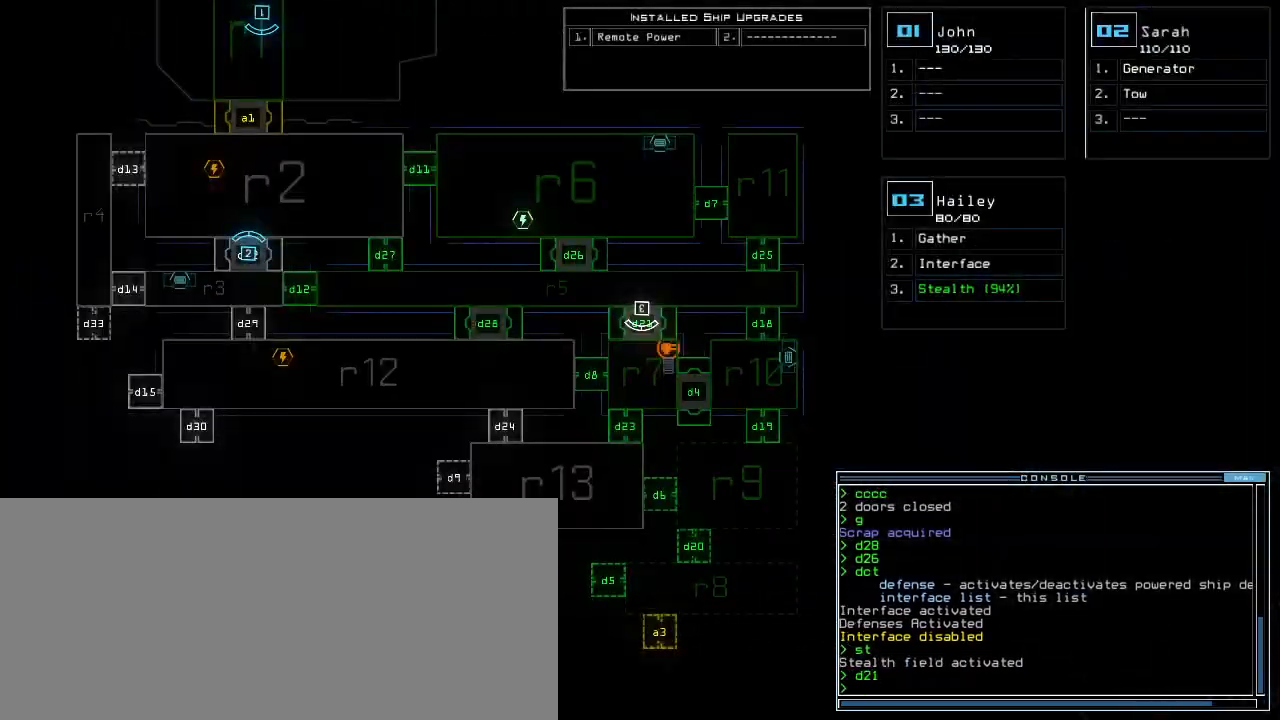
{"keys": [], "events": []}
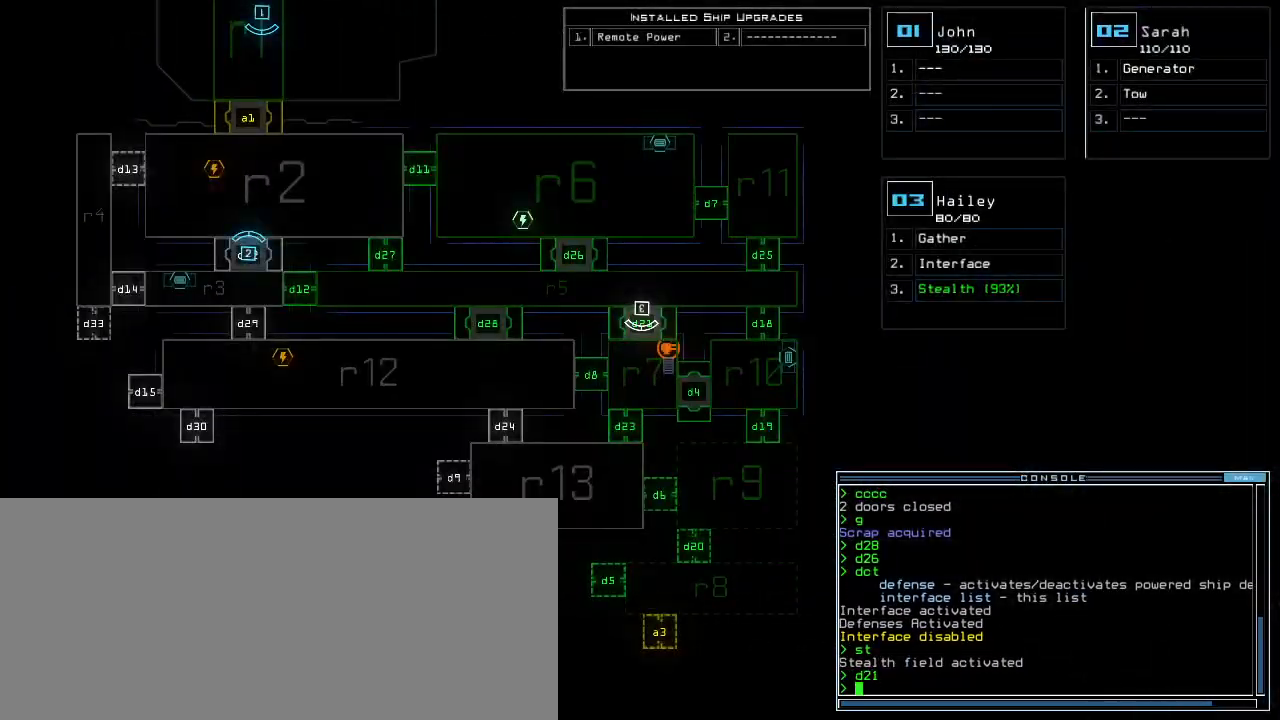
{"keys": ["up"], "events": [[240, "space", "down"], [320, "up", "down"], [340, "space", "up"]]}
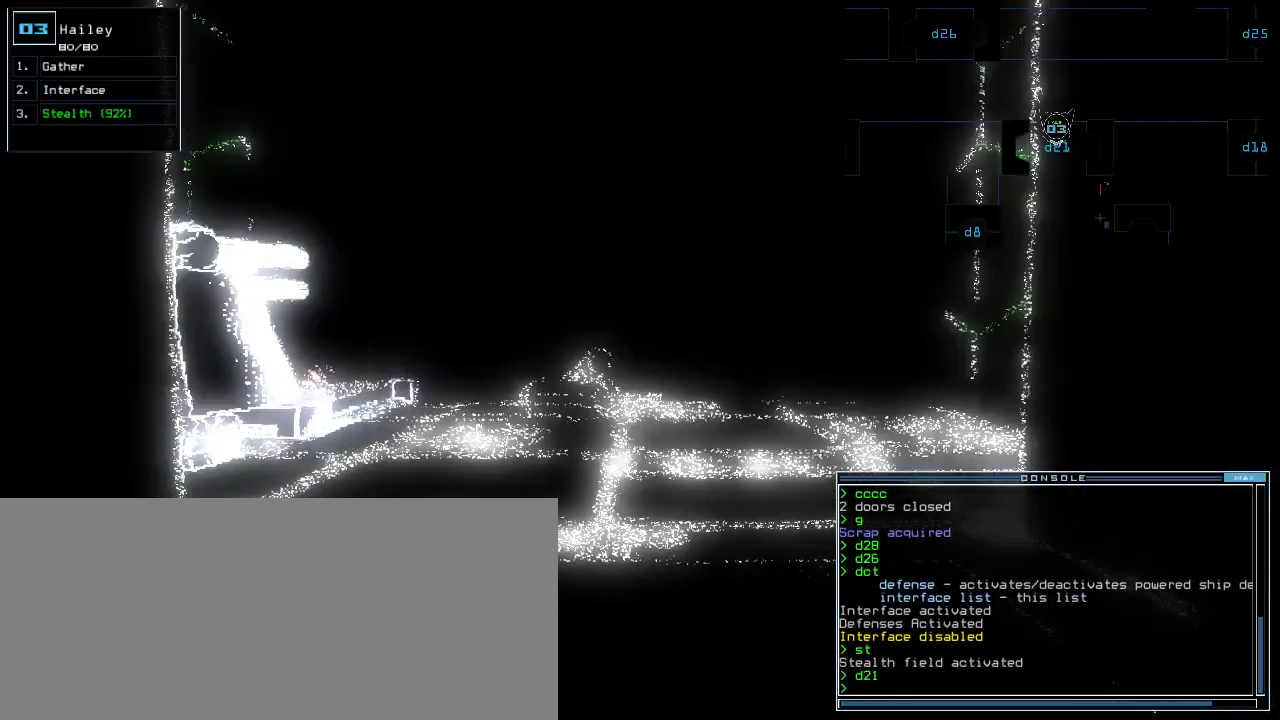
{"keys": ["left", "up"], "events": [[220, "right", "down"], [300, "right", "up"], [500, "left", "down"]]}
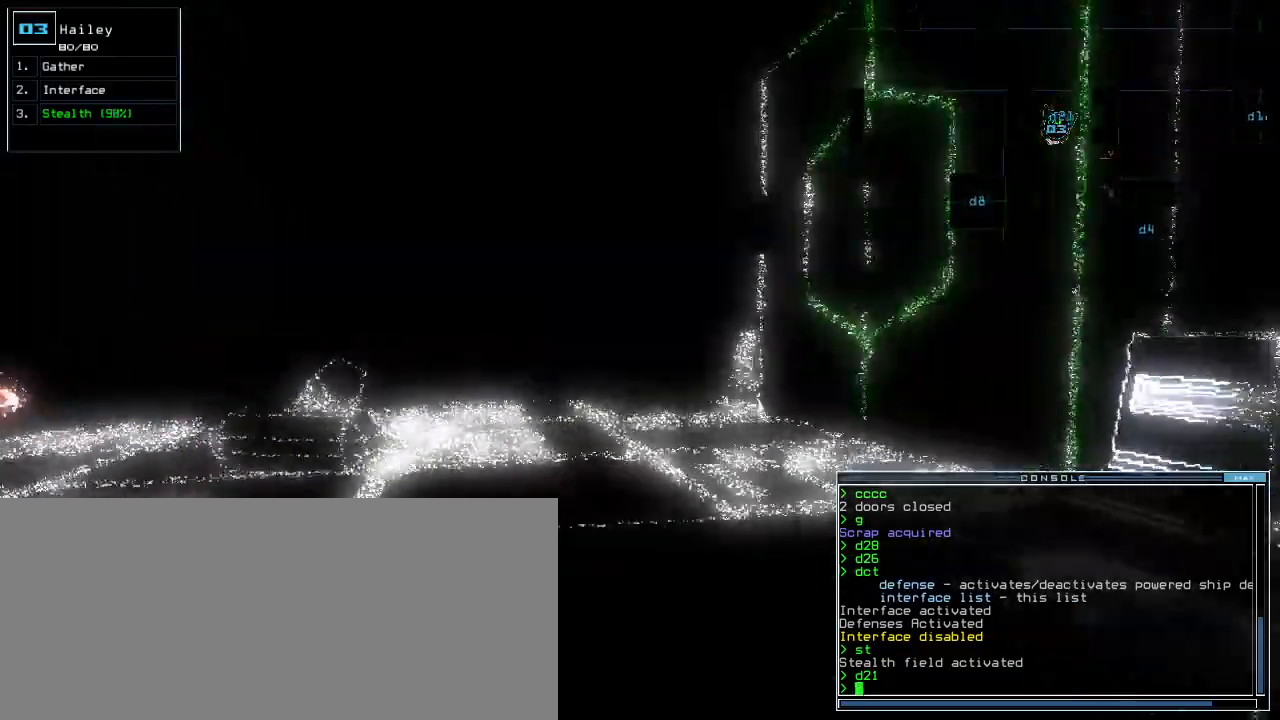
{"keys": ["up"], "events": [[60, "left", "up"]]}
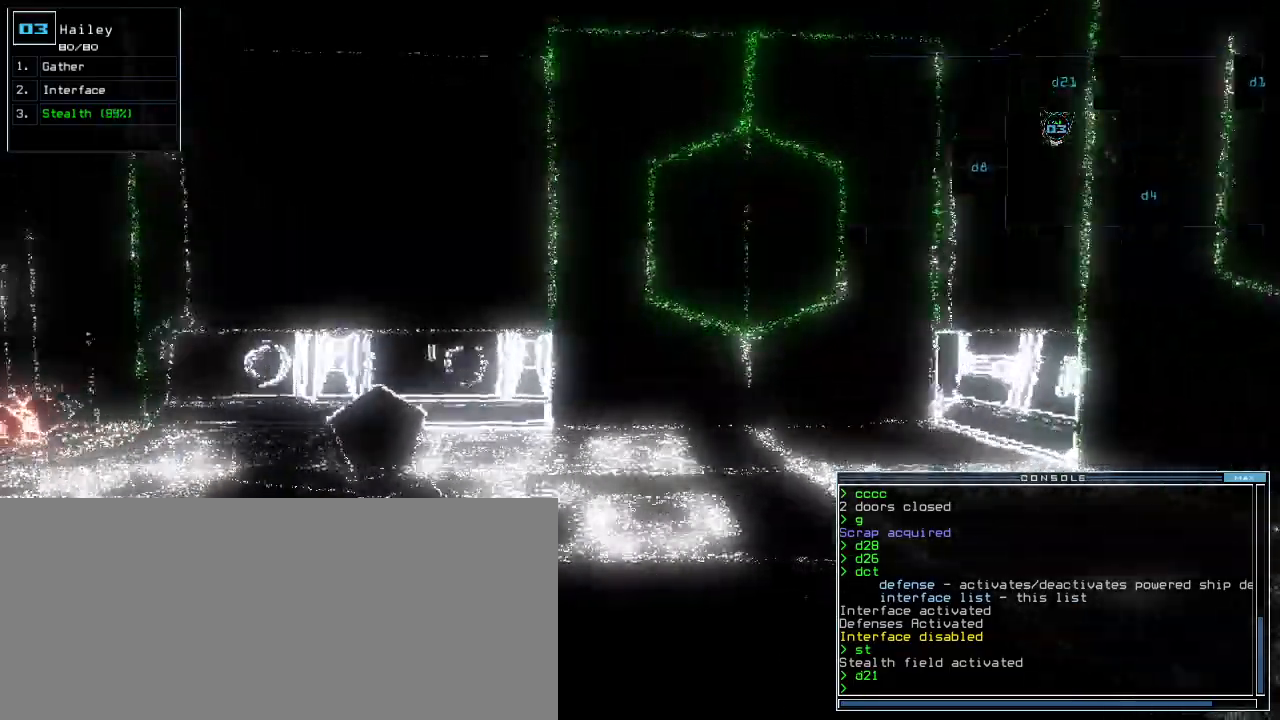
{"keys": ["up"], "events": []}
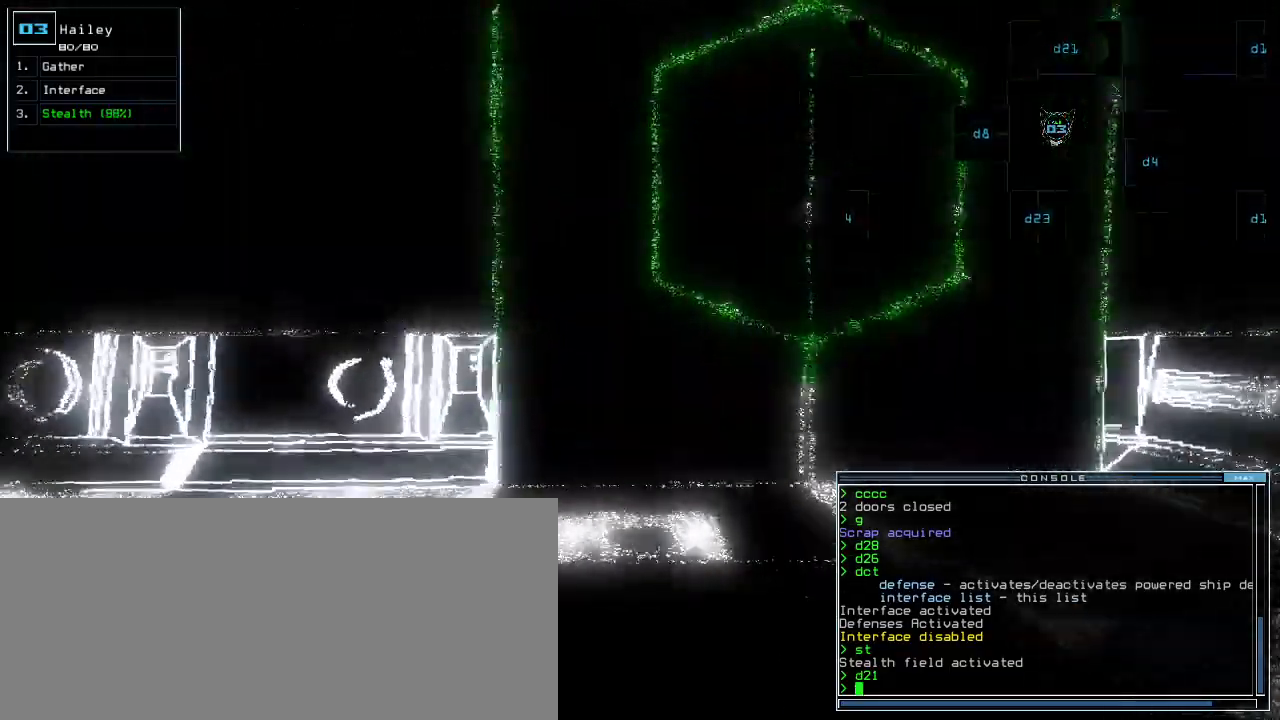
{"keys": [], "events": [[120, "up", "up"], [220, "space", "down"], [300, "space", "up"]]}
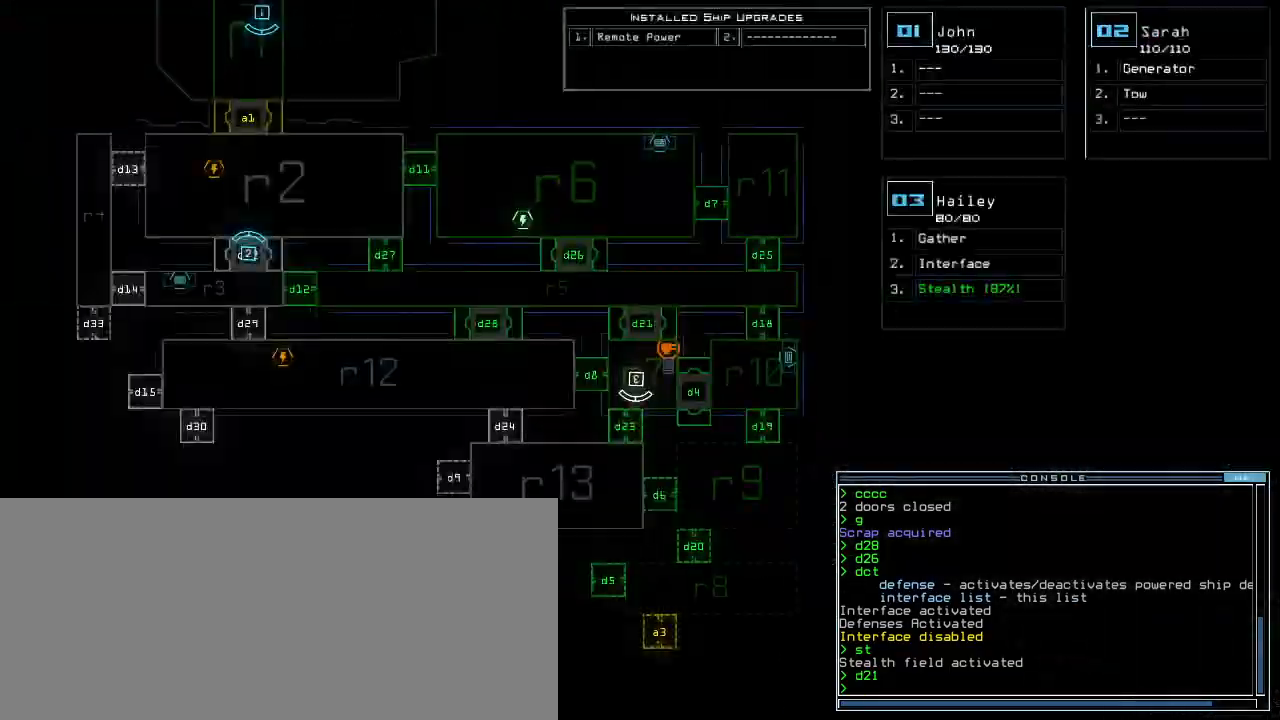
{"keys": [], "events": []}
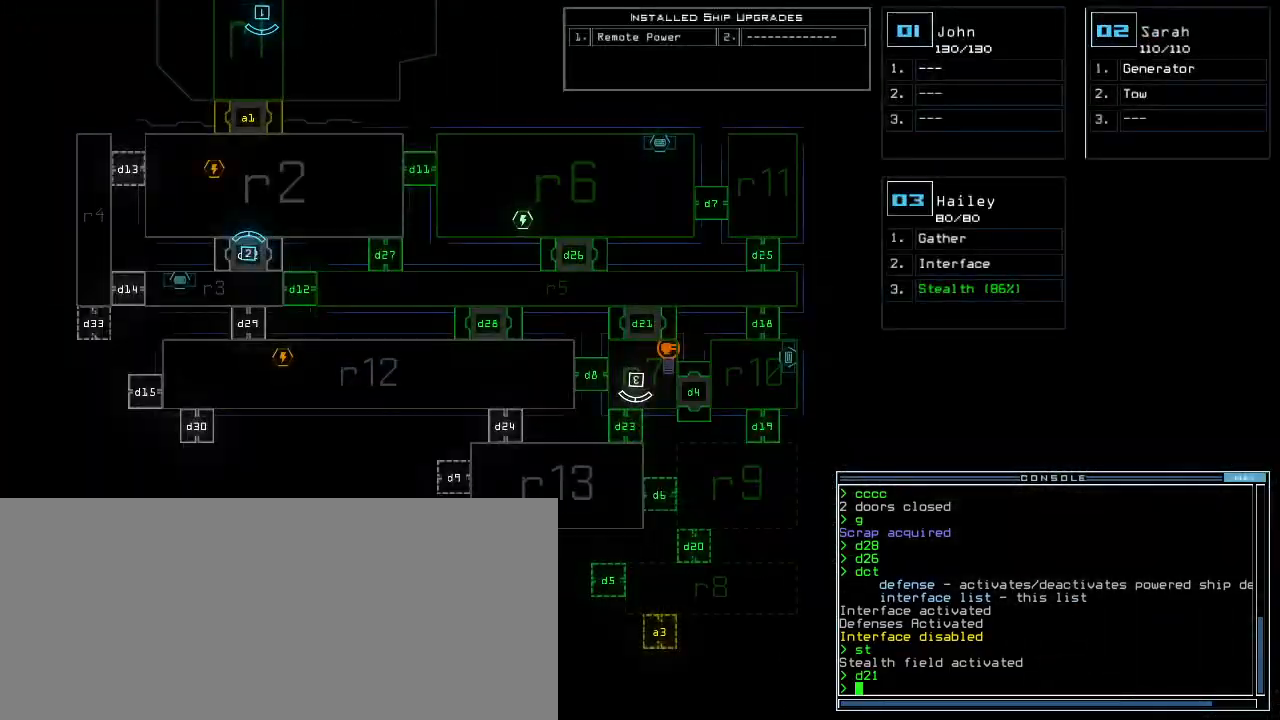
{"keys": ["2", "up"], "events": [[160, "space", "down"], [260, "d", "down"], [260, "space", "up"], [340, "up", "down"], [360, "d", "up"], [460, "2", "down"]]}
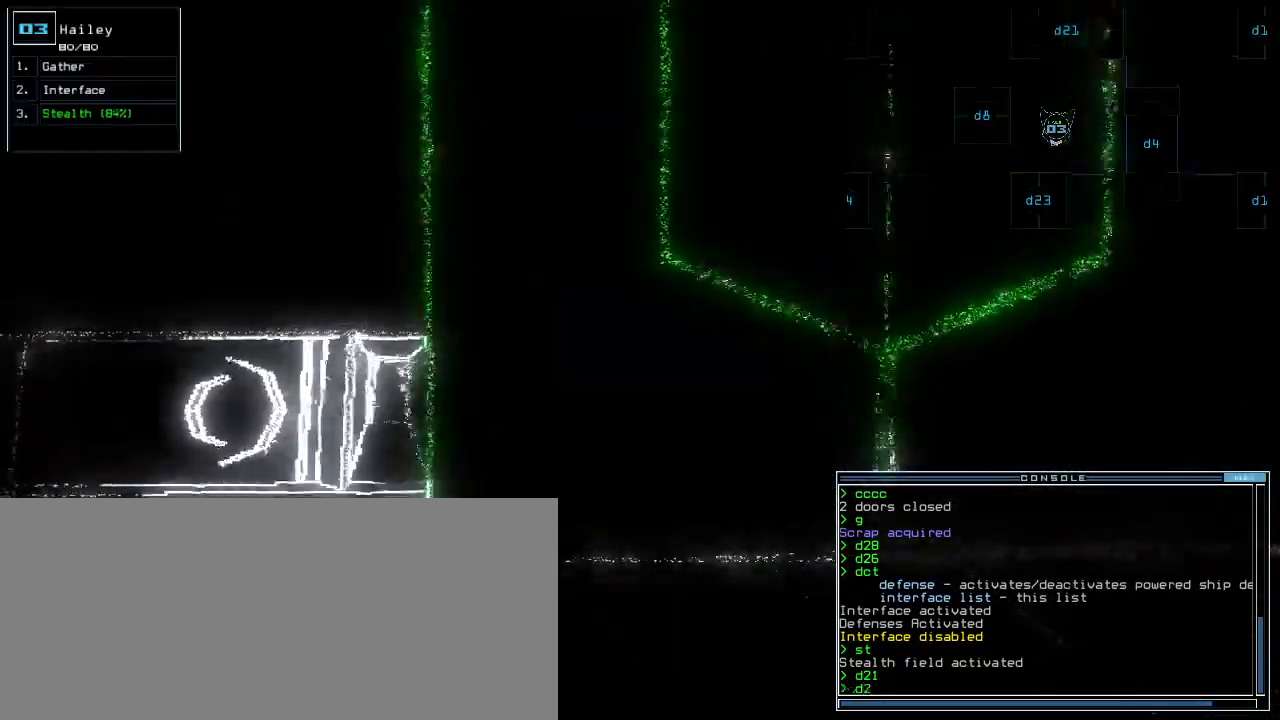
{"keys": ["up"], "events": [[40, "2", "up"], [40, "right", "down"], [120, "3", "down"], [120, "right", "up"], [180, "3", "up"], [260, "return", "down"], [340, "return", "up"]]}
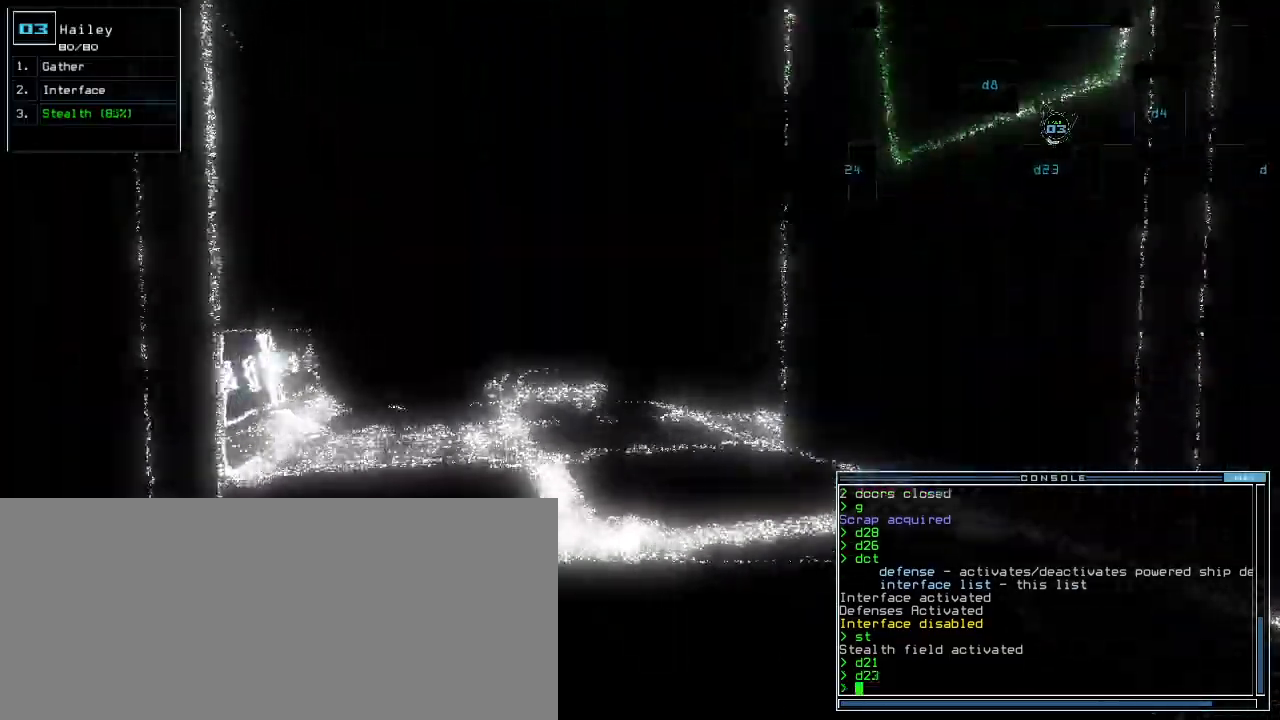
{"keys": ["up"], "events": [[280, "left", "down"], [360, "left", "up"]]}
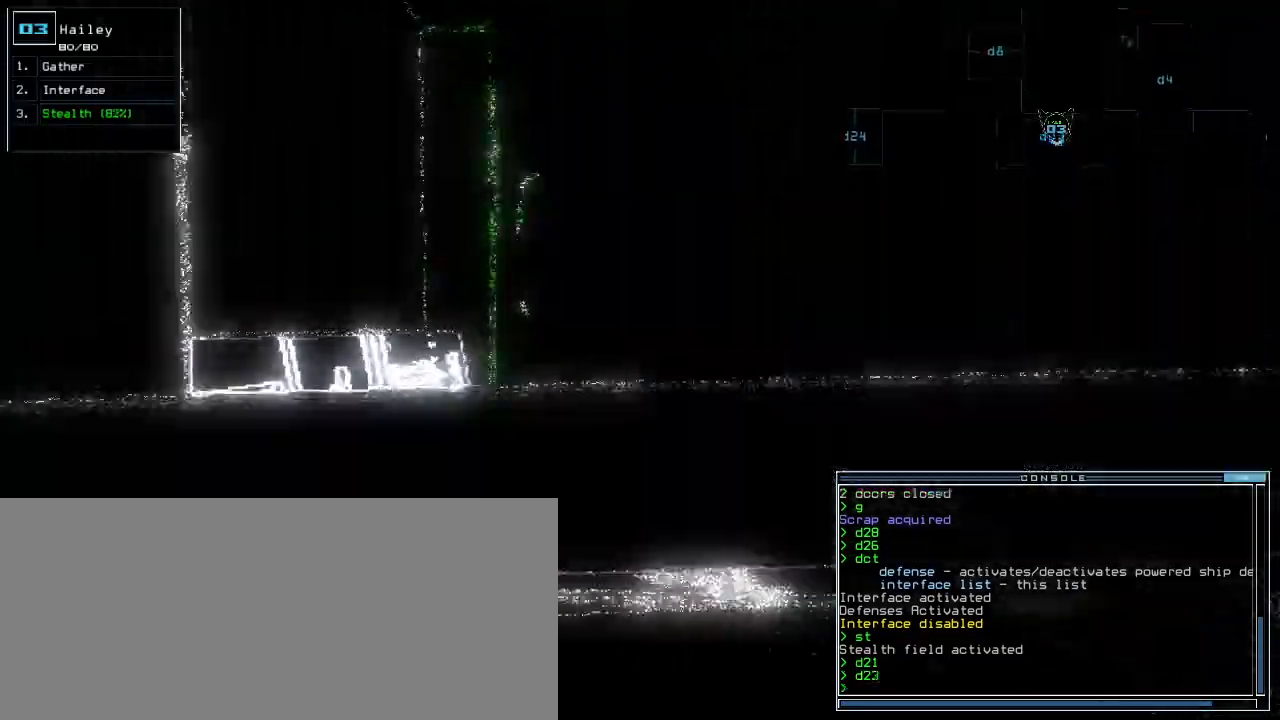
{"keys": ["right", "up"]}
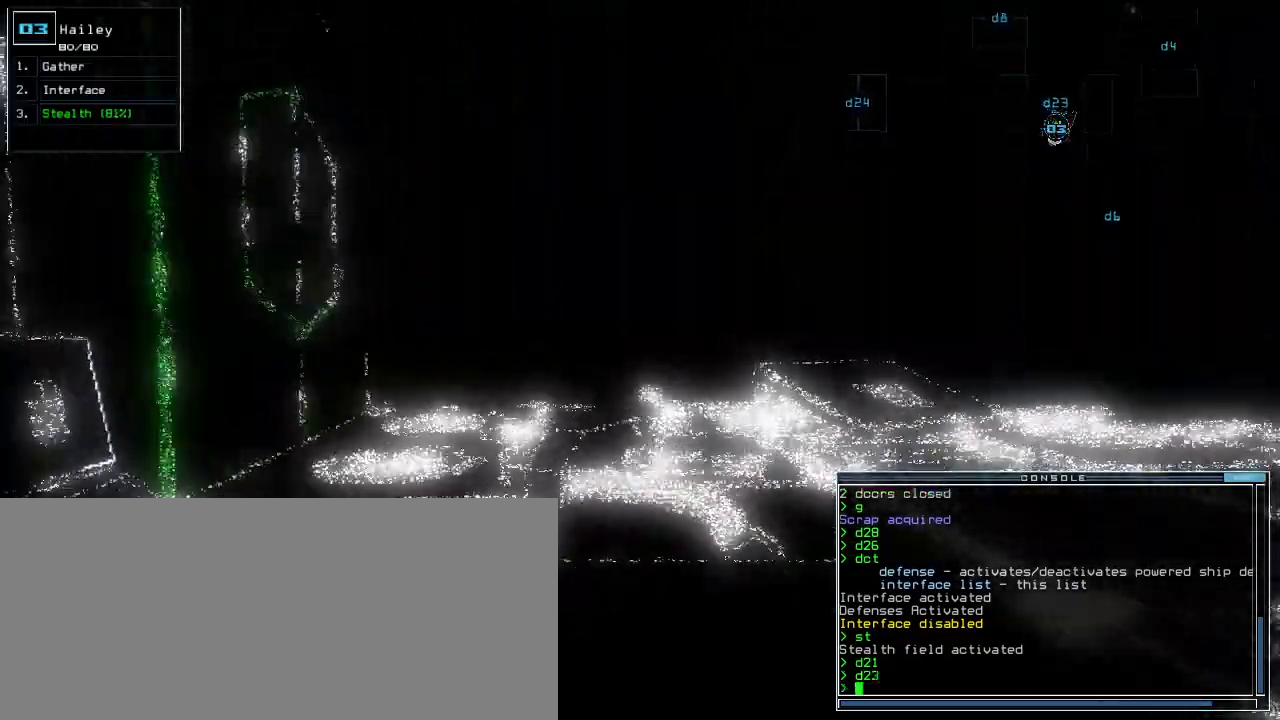
{"keys": ["up"], "events": [[100, "right", "up"], [280, "right", "down"], [360, "right", "up"], [420, "d", "down"], [500, "d", "up"]]}
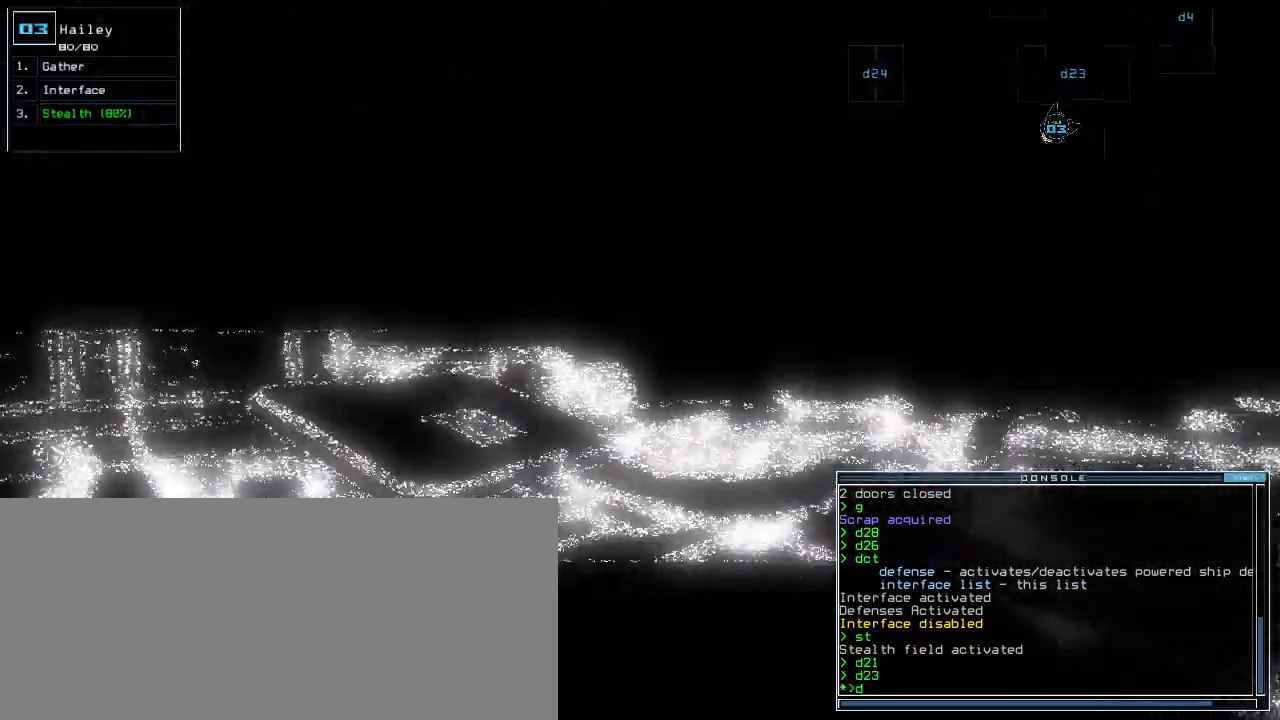
{"keys": ["return", "up"]}
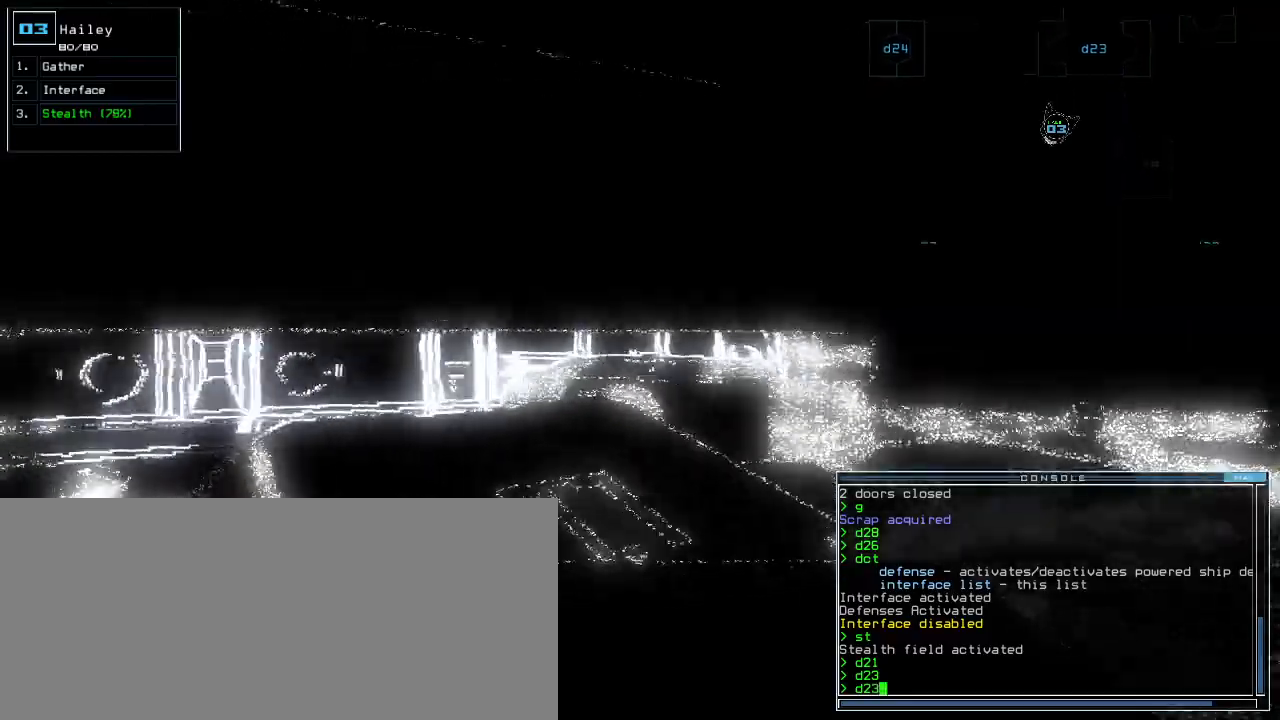
{"keys": ["up"], "events": [[60, "return", "up"], [200, "right", "down"], [460, "right", "up"]]}
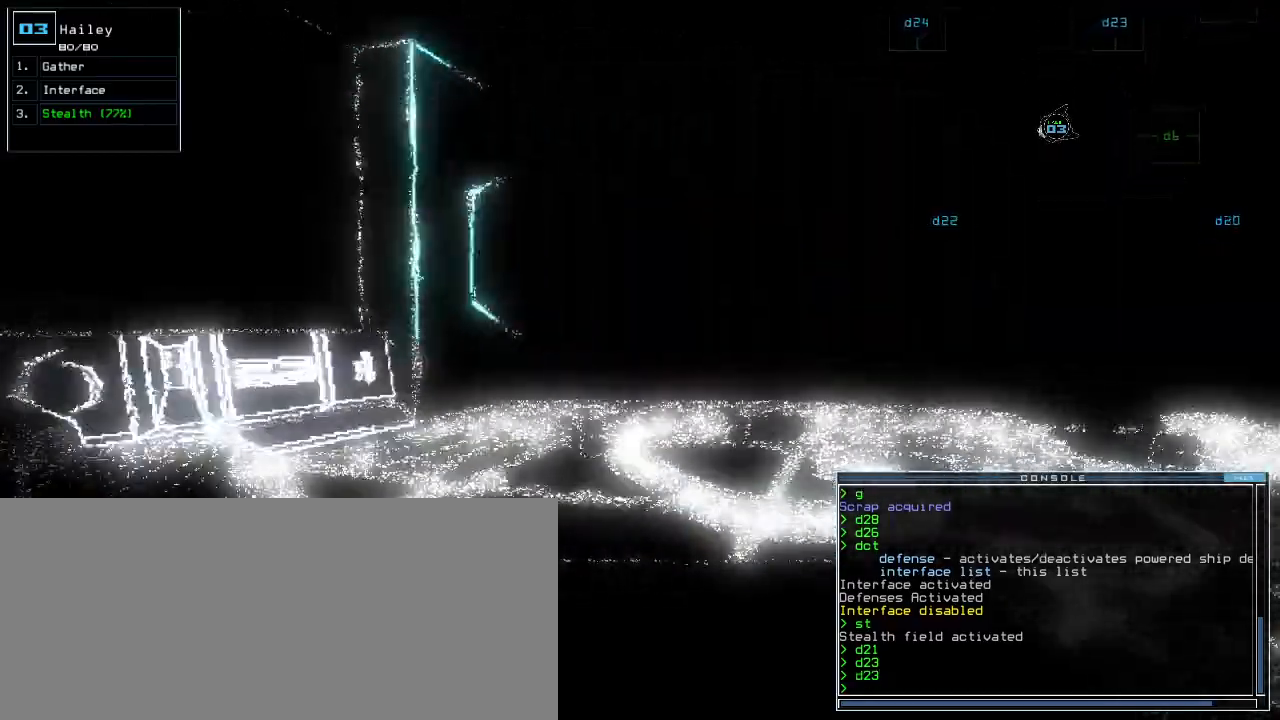
{"keys": ["up"], "events": [[280, "right", "down"], [360, "right", "up"]]}
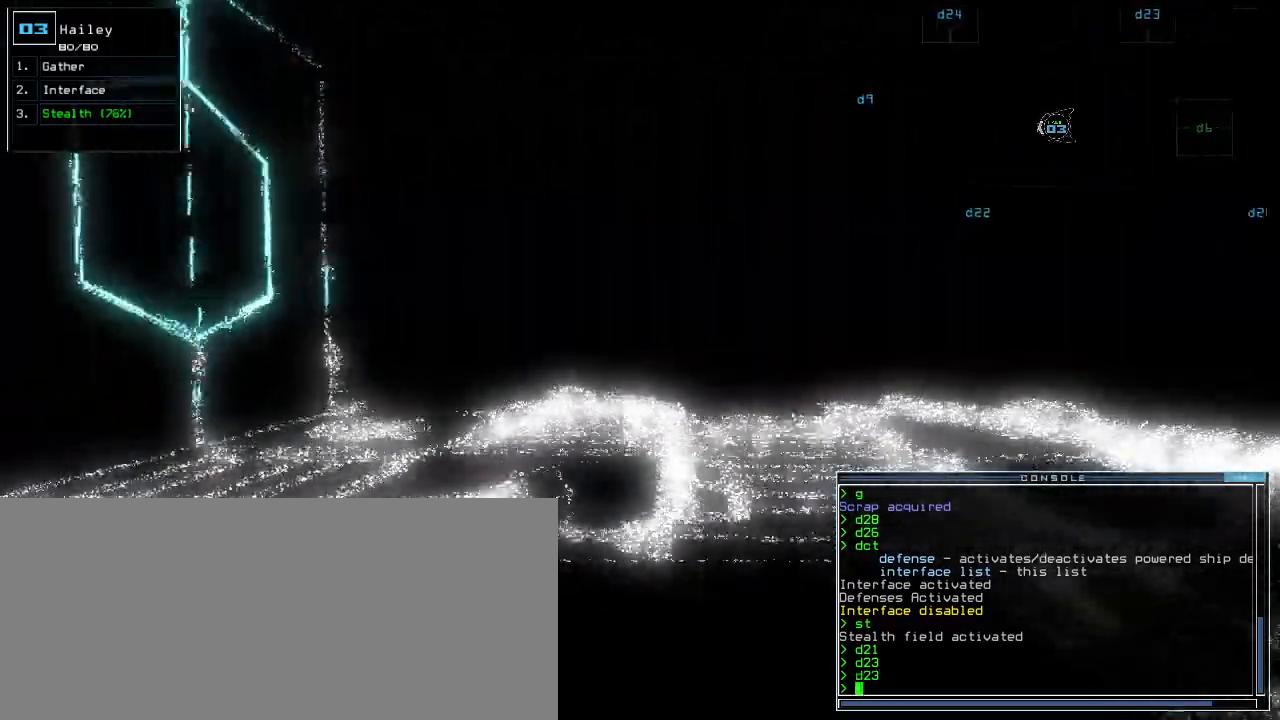
{"keys": ["up"], "events": []}
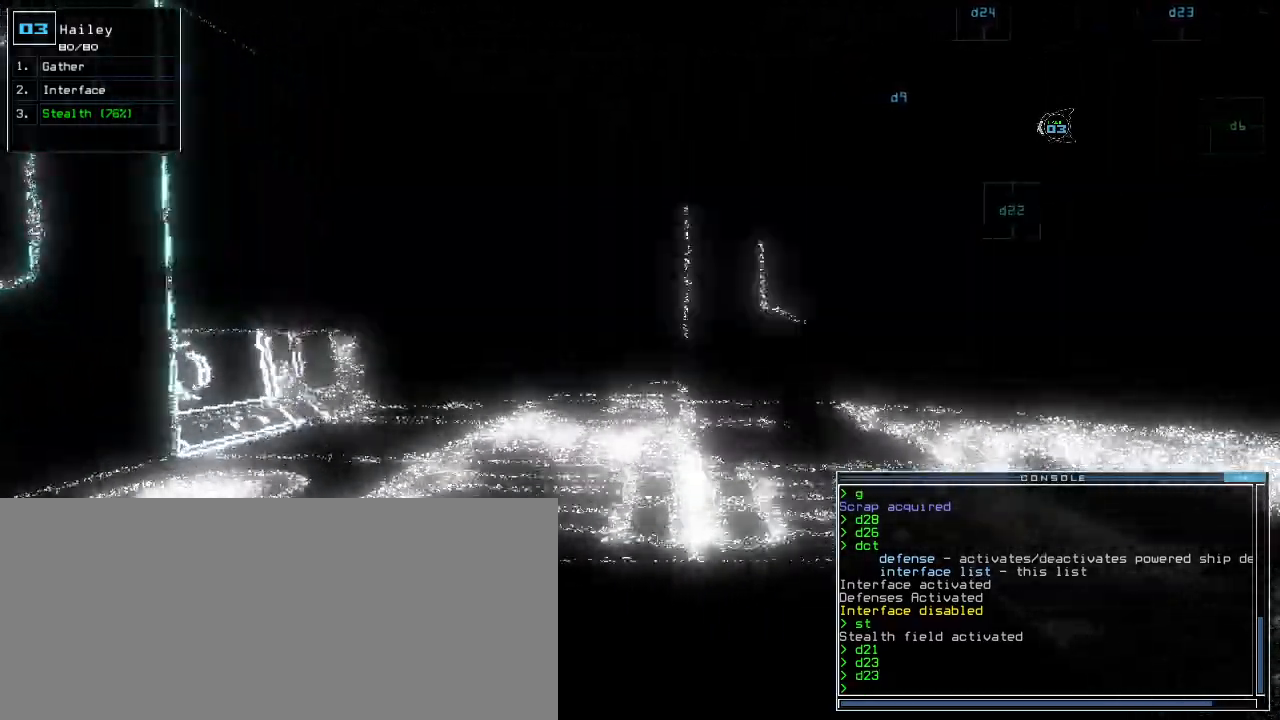
{"keys": ["up"], "events": [[360, "right", "down"], [400, "right", "up"]]}
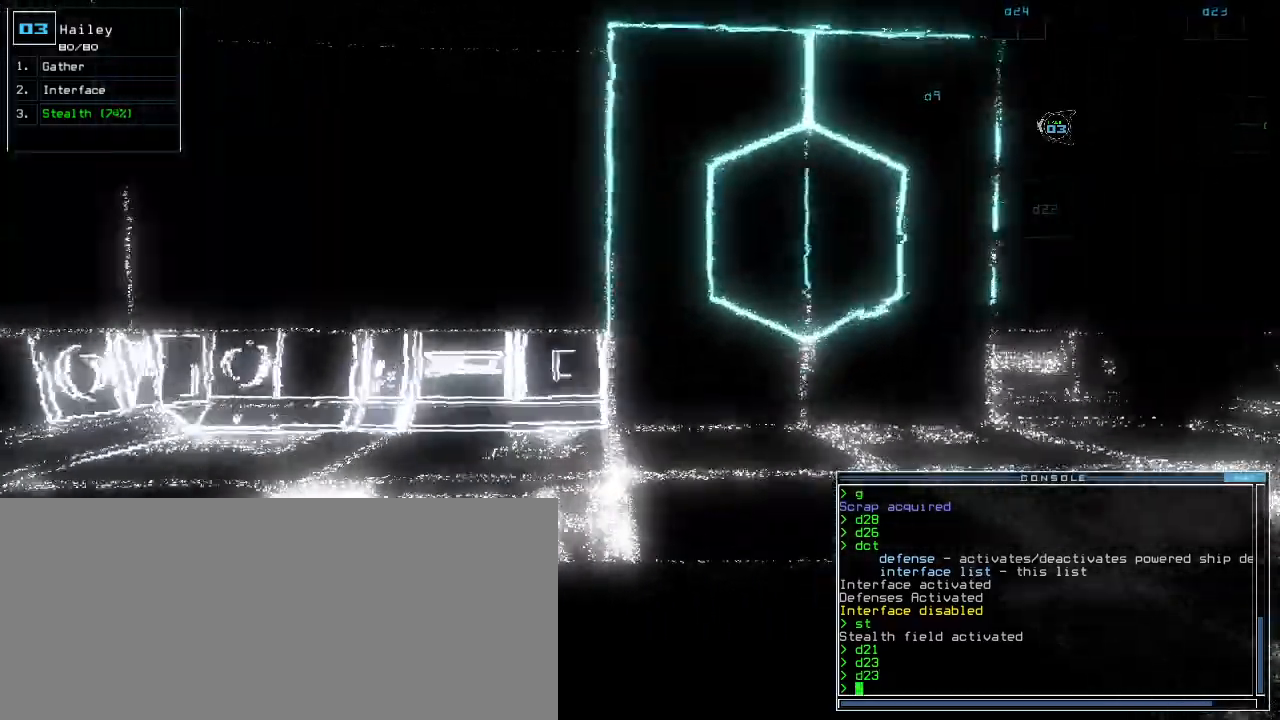
{"keys": ["right", "up"]}
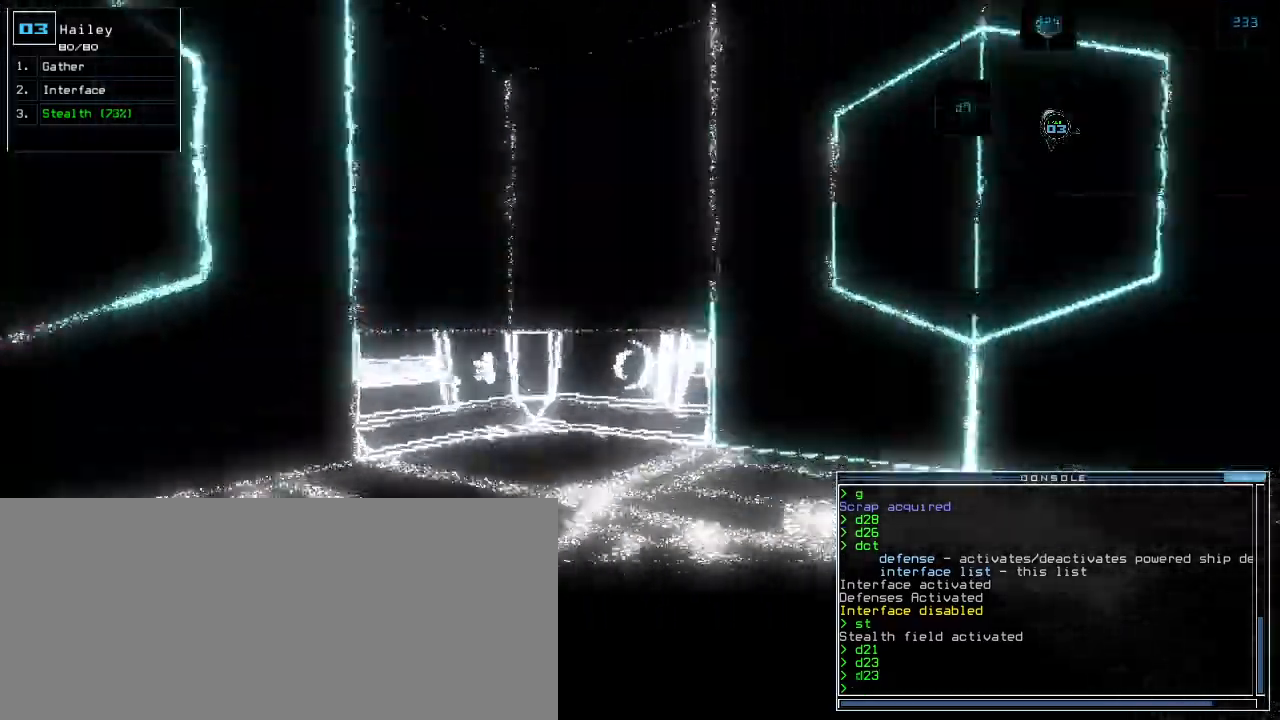
{"keys": ["right", "up"], "events": []}
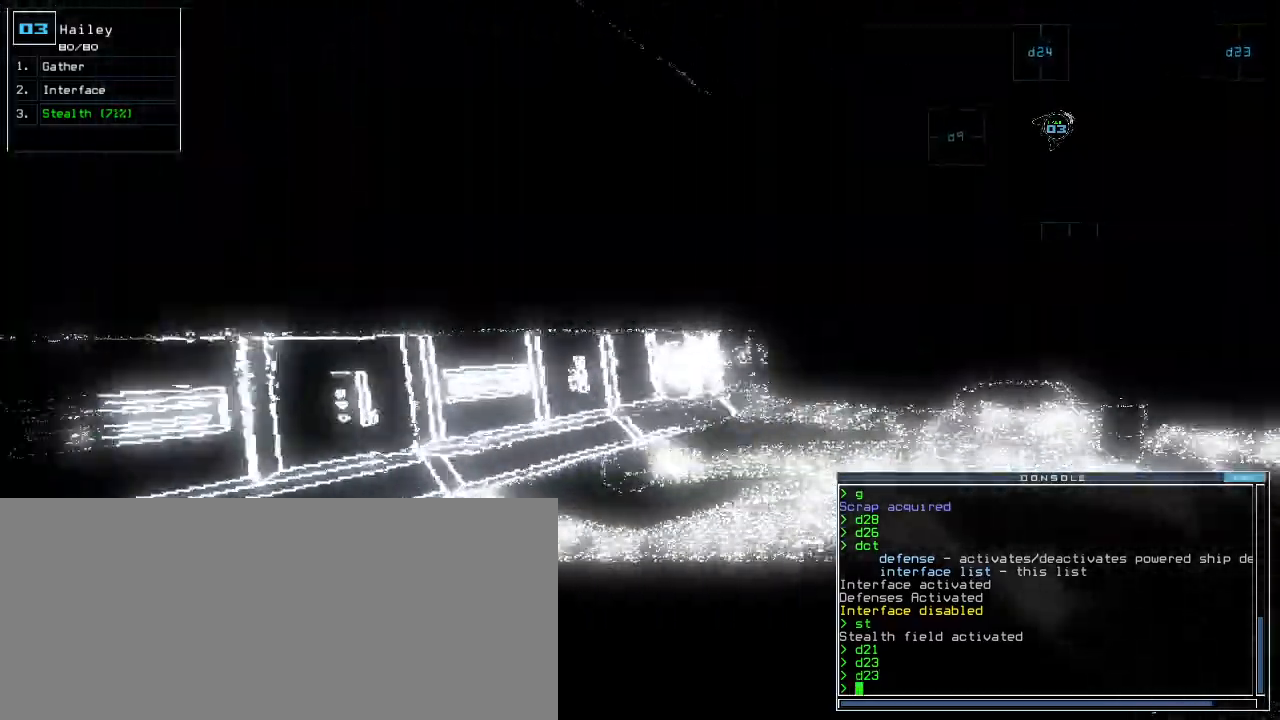
{"keys": [], "events": [[80, "space", "down"], [120, "right", "up"], [120, "up", "up"], [180, "space", "up"]]}
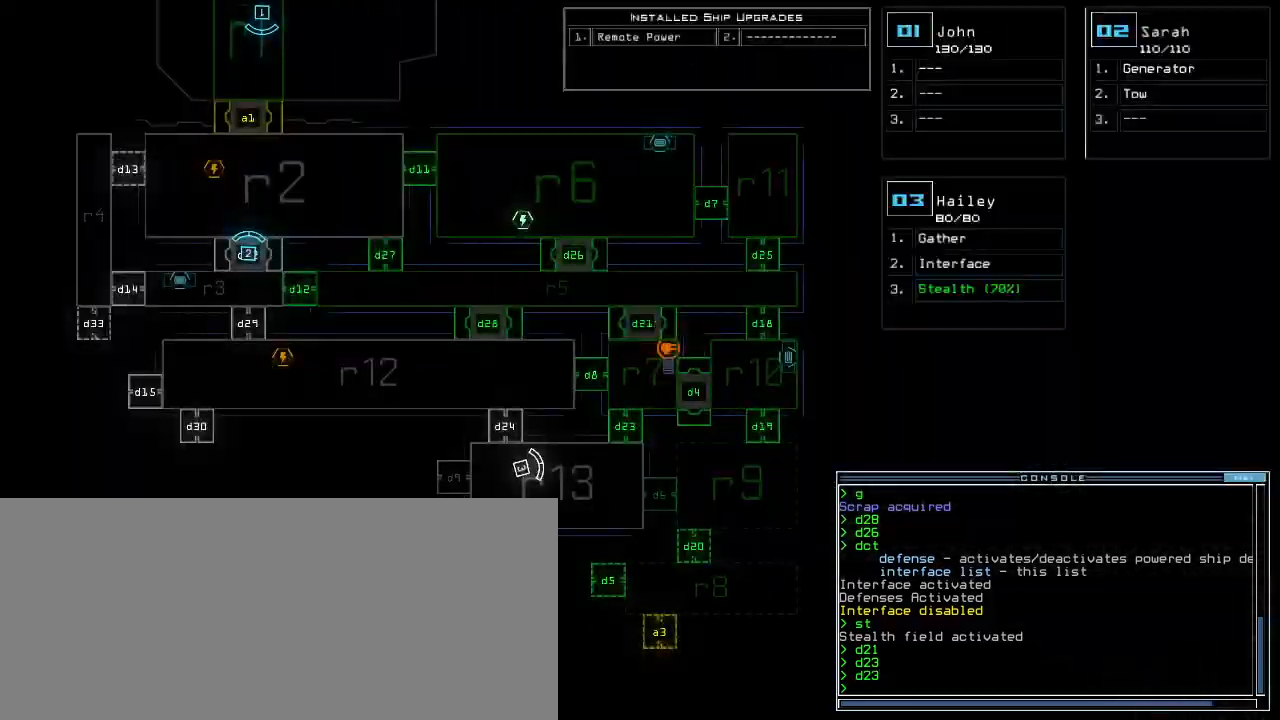
{"keys": [], "events": []}
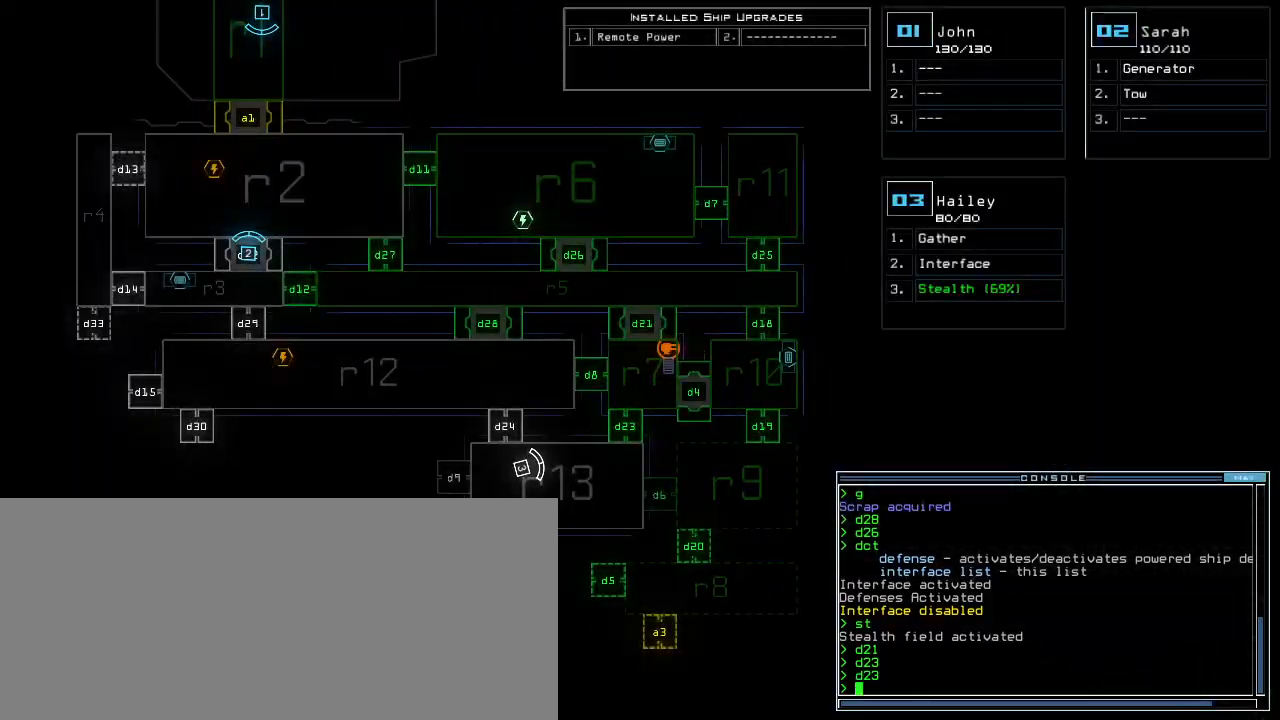
{"keys": ["up"], "events": [[140, "space", "down"], [160, "up", "down"], [220, "right", "down"], [240, "space", "up"], [340, "right", "up"]]}
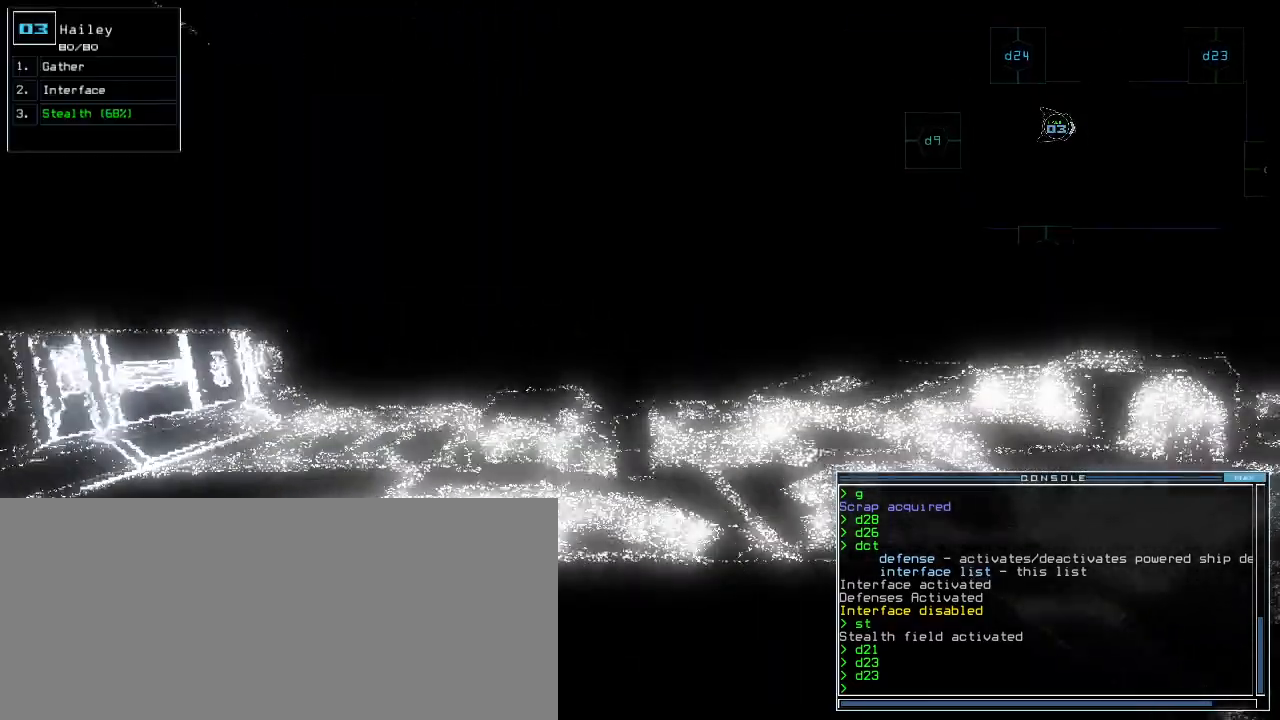
{"keys": ["up"], "events": [[120, "left", "down"], [180, "left", "up"], [420, "right", "down"], [480, "right", "up"]]}